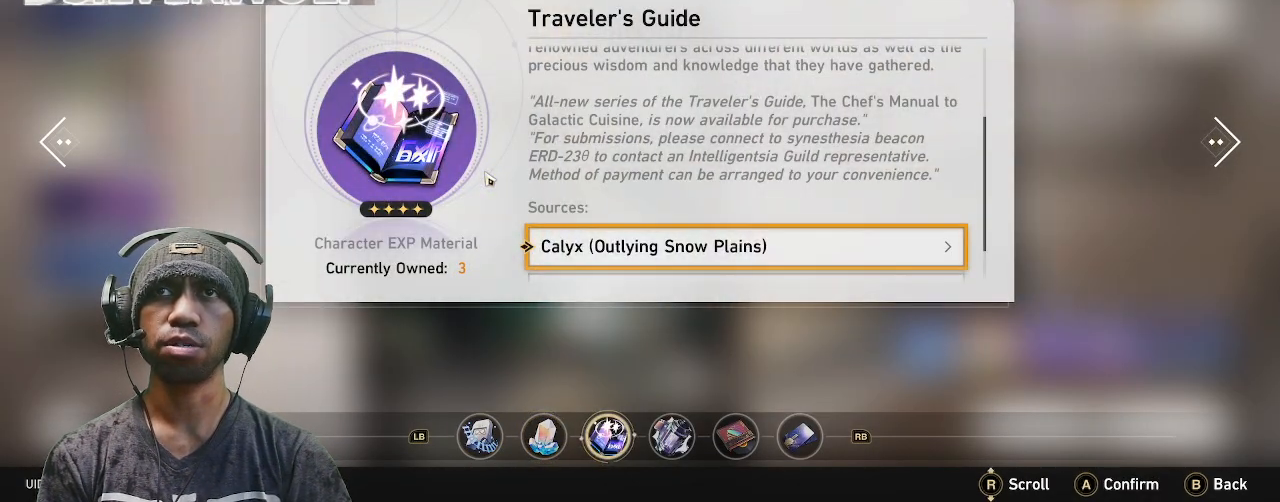
Gameplay with a controller (PlayStation layout); each line is a JSON object with the inputs held at the frame after it. "events" lists button and stick changes between this image and that frame as [ms after this image, input, new state], when the widget could be followed in between. Not read: CROSS R2.
{"buttons": [], "left_stick": "center", "right_stick": "center", "events": [[333, "R1", "down"], [483, "R1", "up"]]}
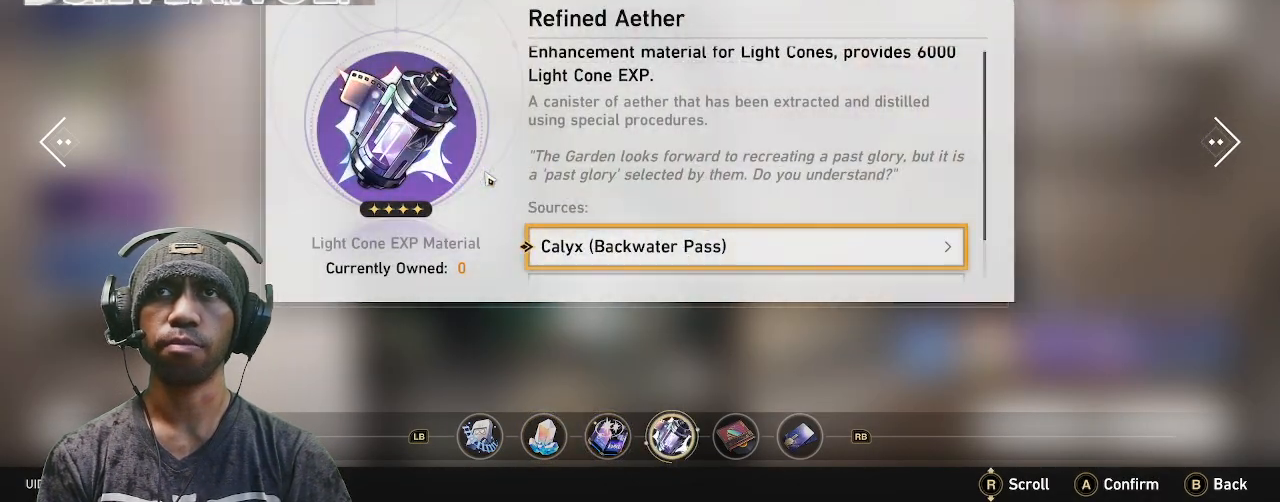
{"buttons": [], "left_stick": "center", "right_stick": "center", "events": [[300, "R1", "down"], [433, "R1", "up"]]}
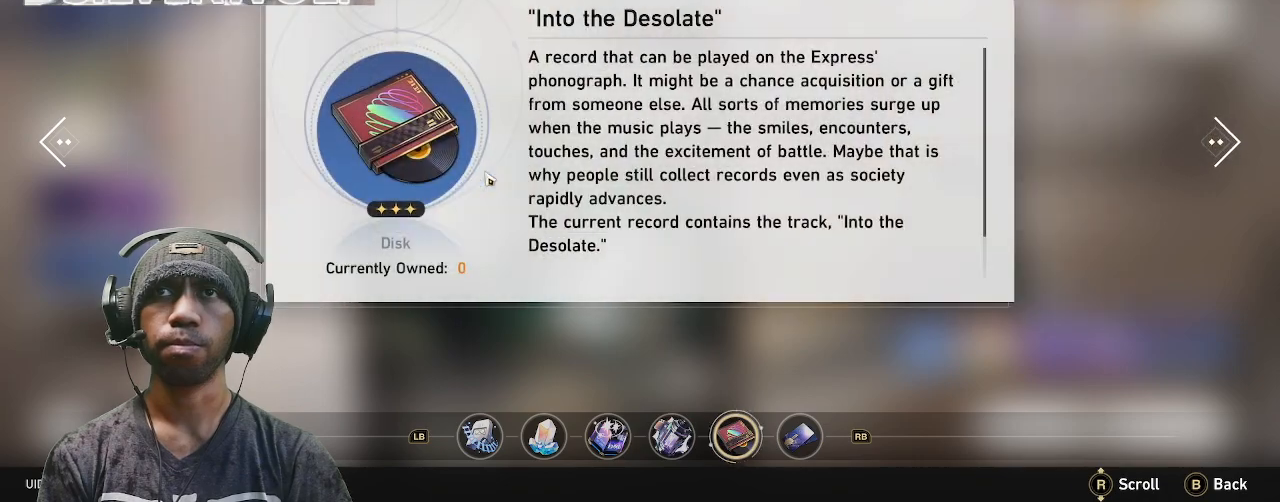
{"buttons": [], "left_stick": "center", "right_stick": "center", "events": [[333, "R1", "down"], [467, "R1", "up"]]}
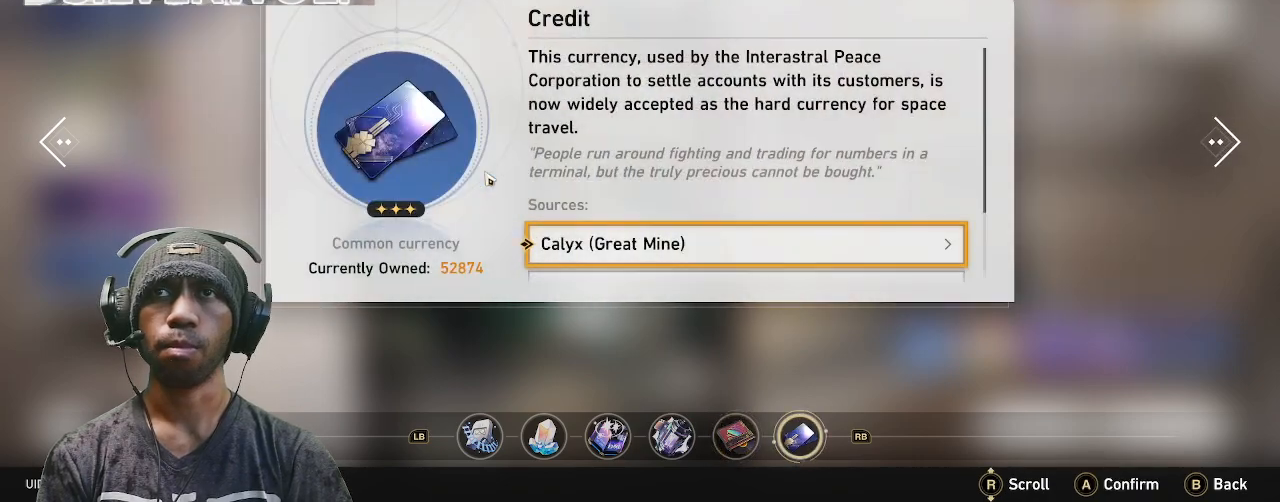
{"buttons": [], "left_stick": "center", "right_stick": "center", "events": [[283, "R1", "down"], [400, "R1", "up"]]}
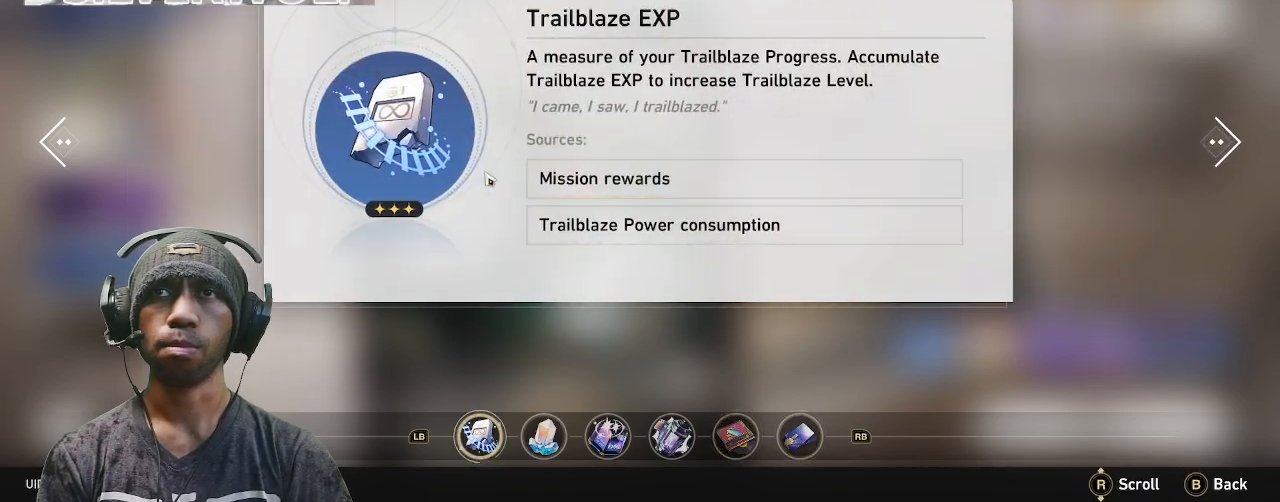
{"buttons": [], "left_stick": "center", "right_stick": "center", "events": [[183, "R1", "down"], [267, "R1", "up"]]}
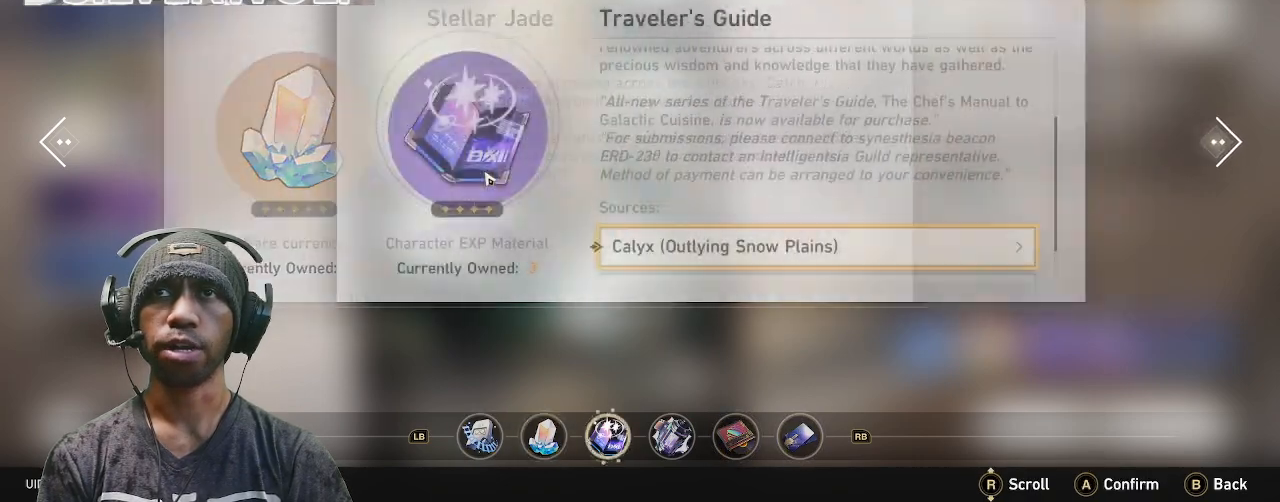
{"buttons": [], "left_stick": "center", "right_stick": "center", "events": [[183, "CIRCLE", "down"], [267, "CIRCLE", "up"]]}
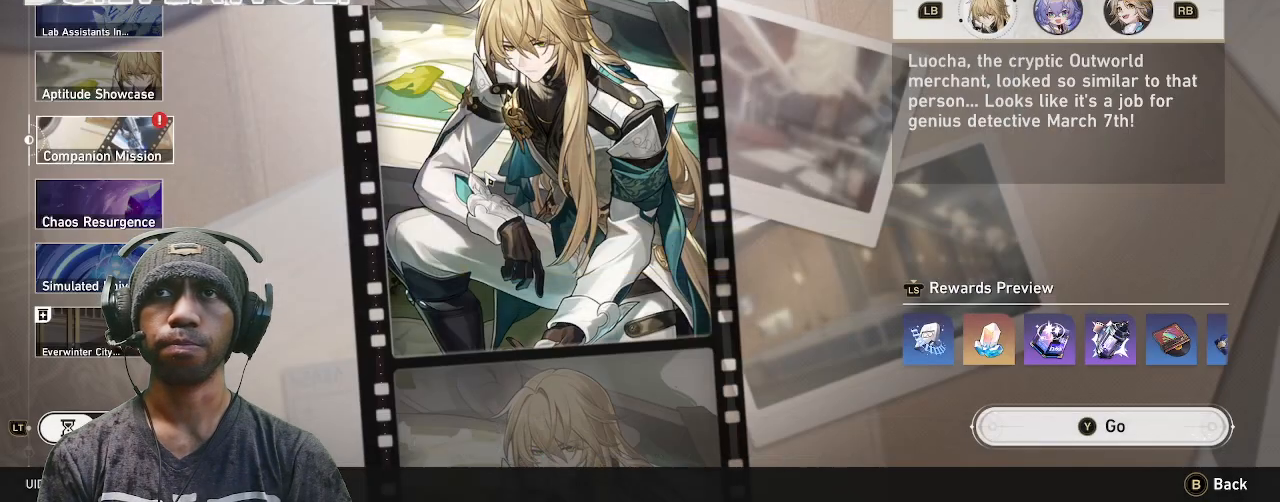
{"buttons": [], "left_stick": "center", "right_stick": "center", "events": []}
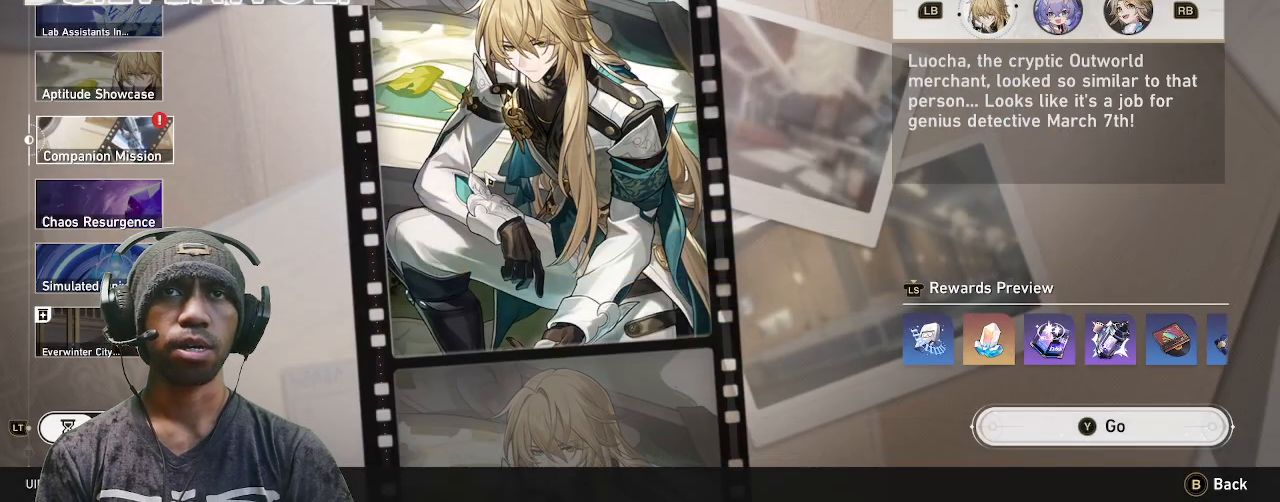
{"buttons": [], "left_stick": "center", "right_stick": "center", "events": []}
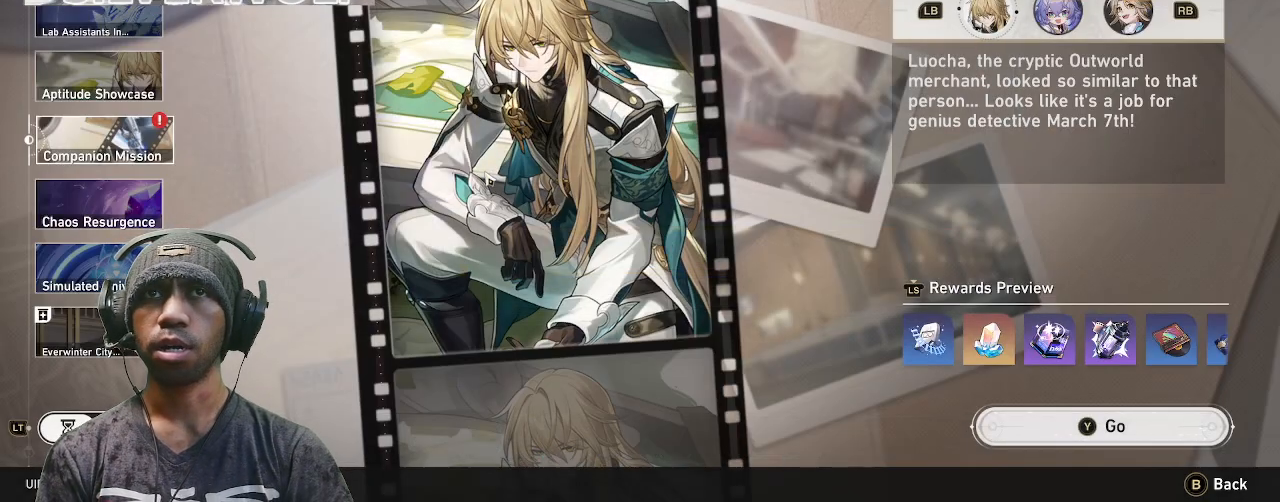
{"buttons": [], "left_stick": "center", "right_stick": "center", "events": []}
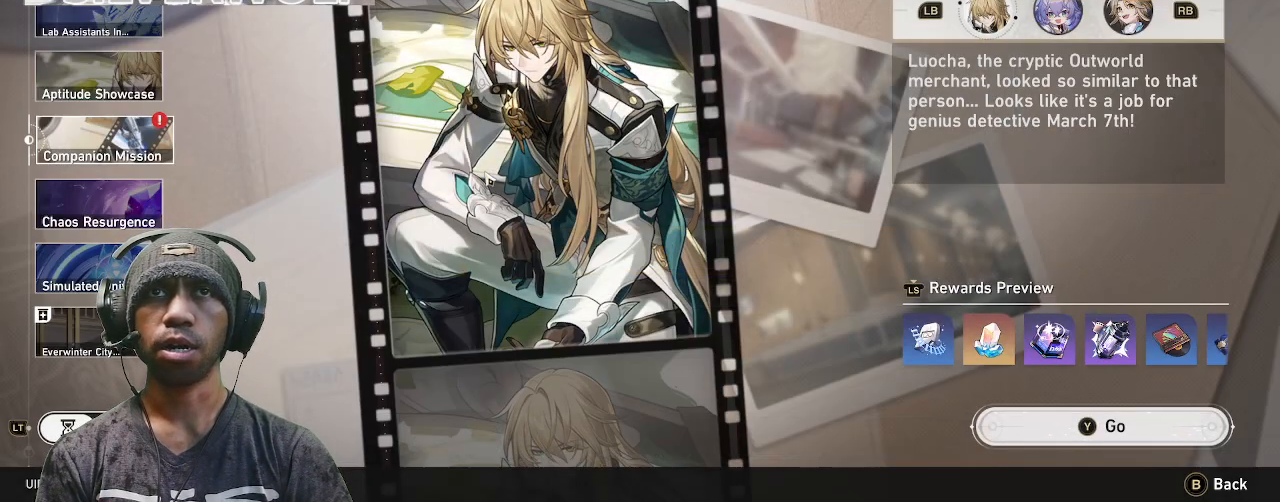
{"buttons": [], "left_stick": "center", "right_stick": "center", "events": []}
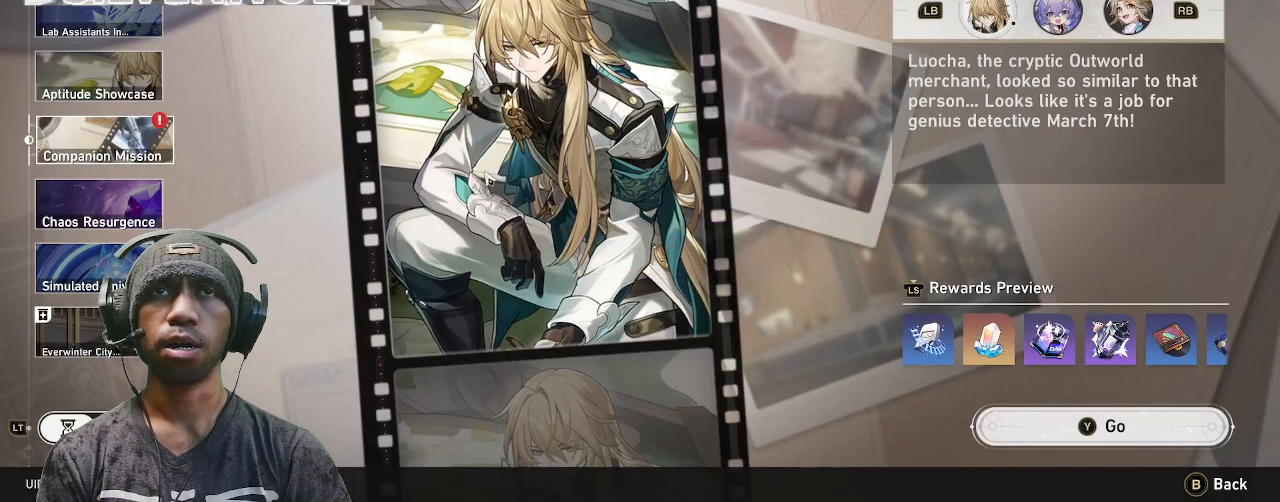
{"buttons": [], "left_stick": "center", "right_stick": "center", "events": []}
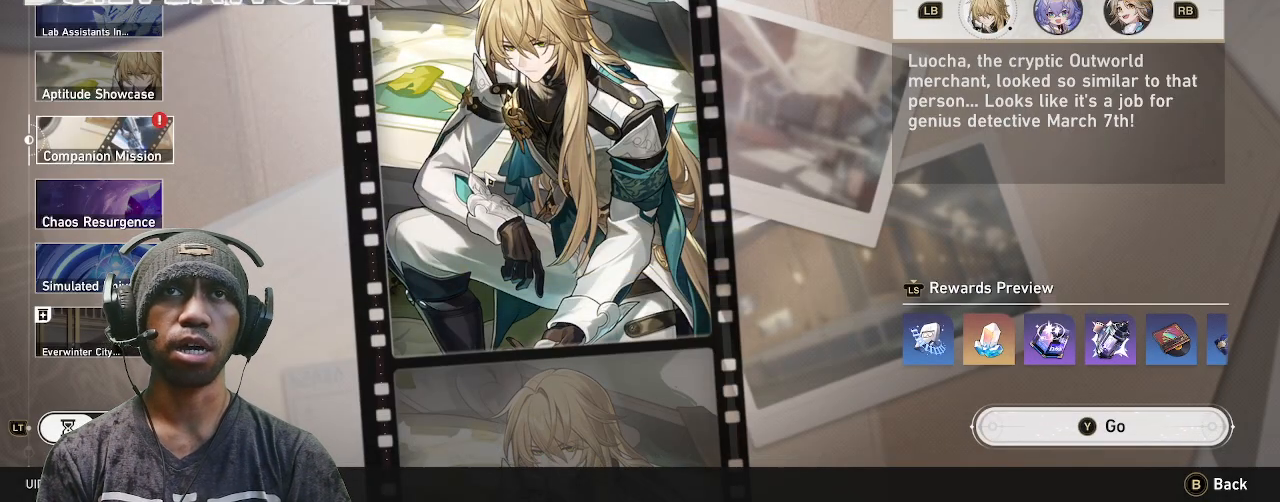
{"buttons": [], "left_stick": "center", "right_stick": "center", "events": []}
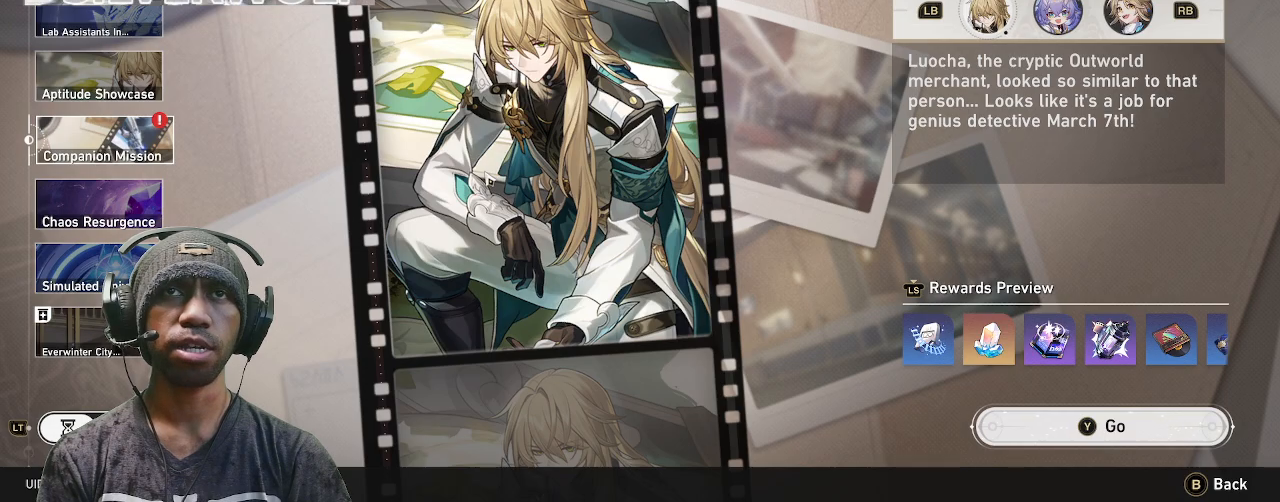
{"buttons": [], "left_stick": "center", "right_stick": "center", "events": []}
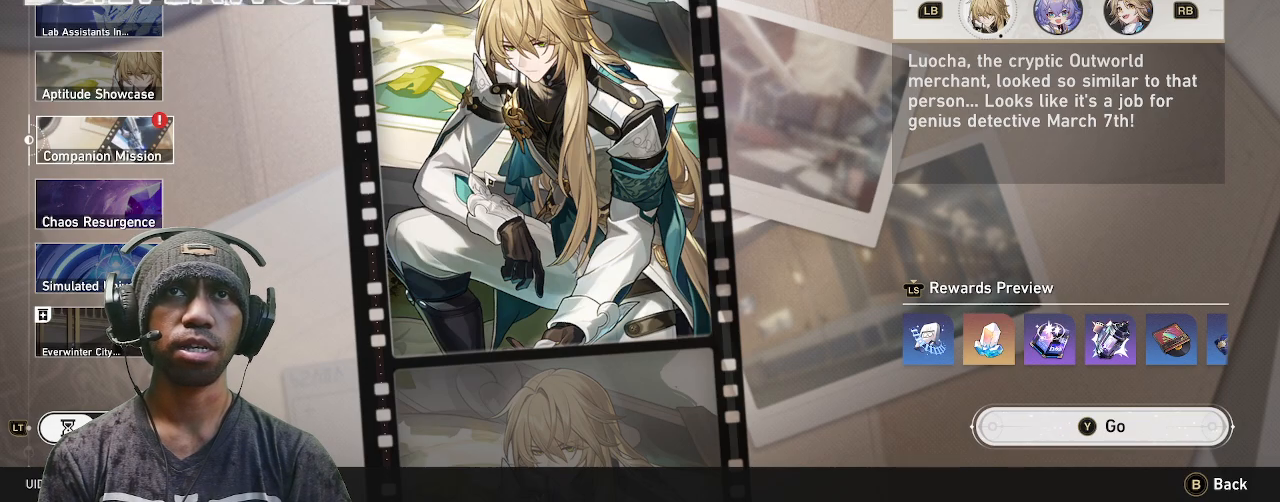
{"buttons": ["L1"], "left_stick": "center", "right_stick": "center", "events": [[450, "L1", "down"]]}
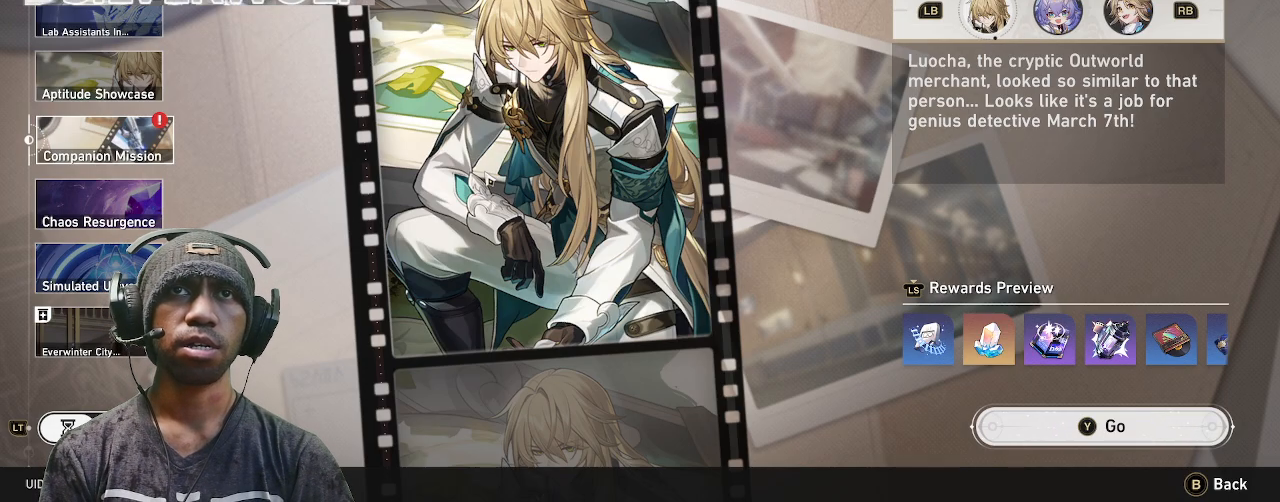
{"buttons": [], "left_stick": "center", "right_stick": "center"}
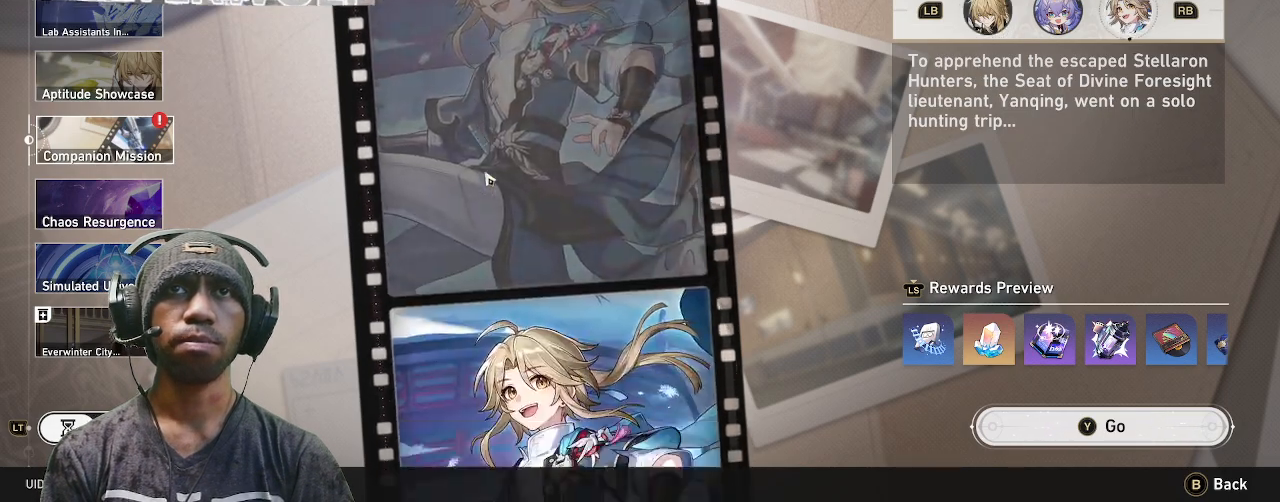
{"buttons": [], "left_stick": "center", "right_stick": "center", "events": []}
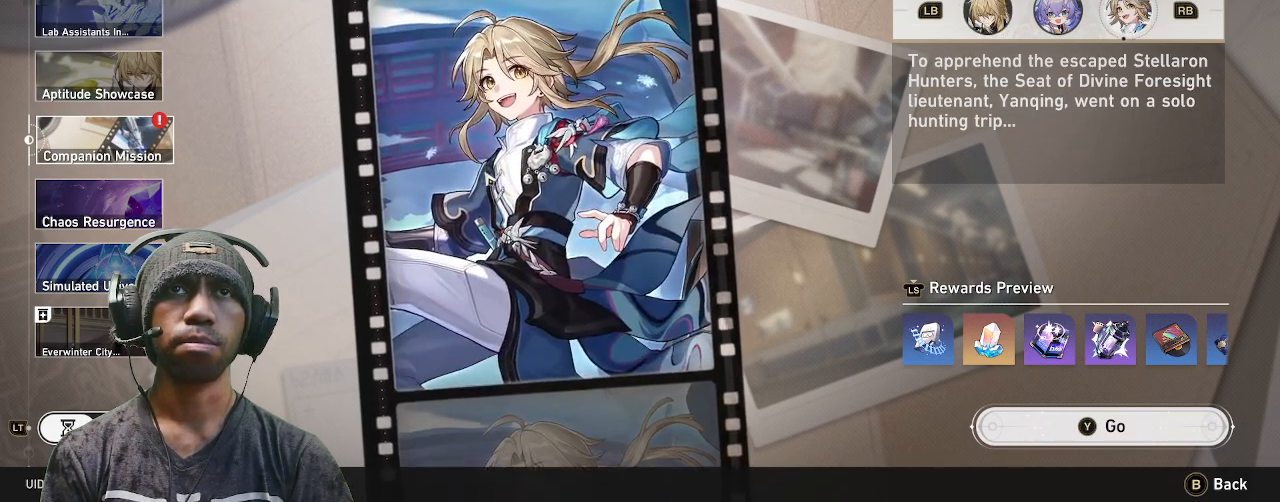
{"buttons": [], "left_stick": "center", "right_stick": "center", "events": []}
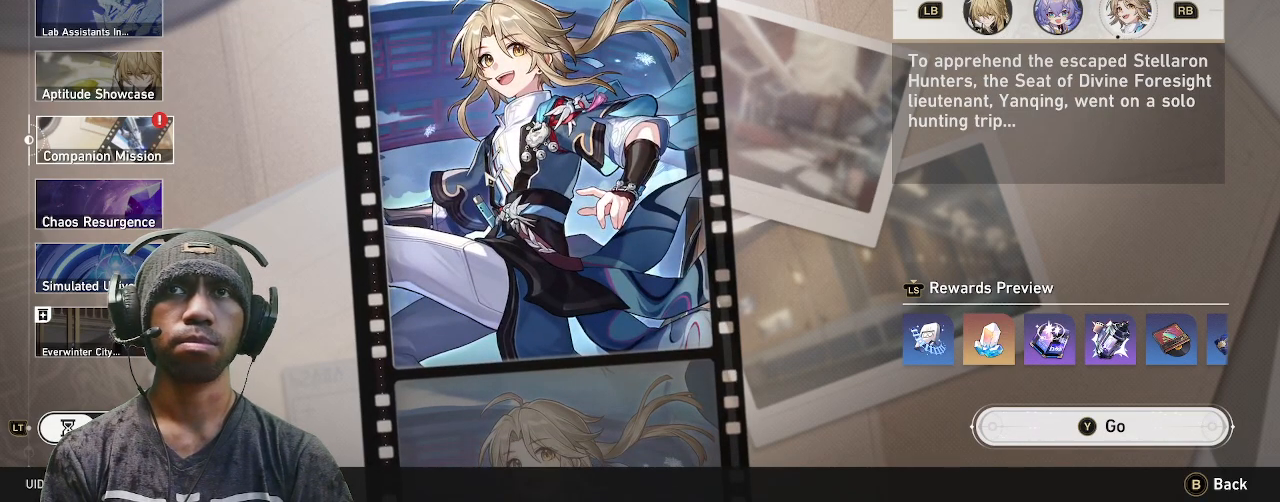
{"buttons": [], "left_stick": "center", "right_stick": "center", "events": []}
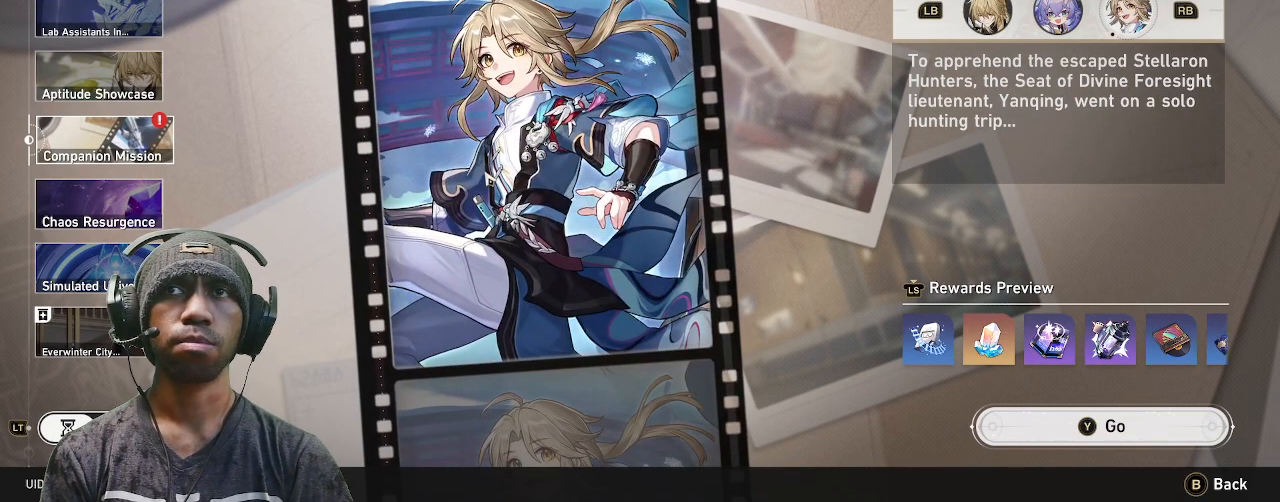
{"buttons": [], "left_stick": "center", "right_stick": "center", "events": [[217, "R1", "down"], [350, "R1", "up"]]}